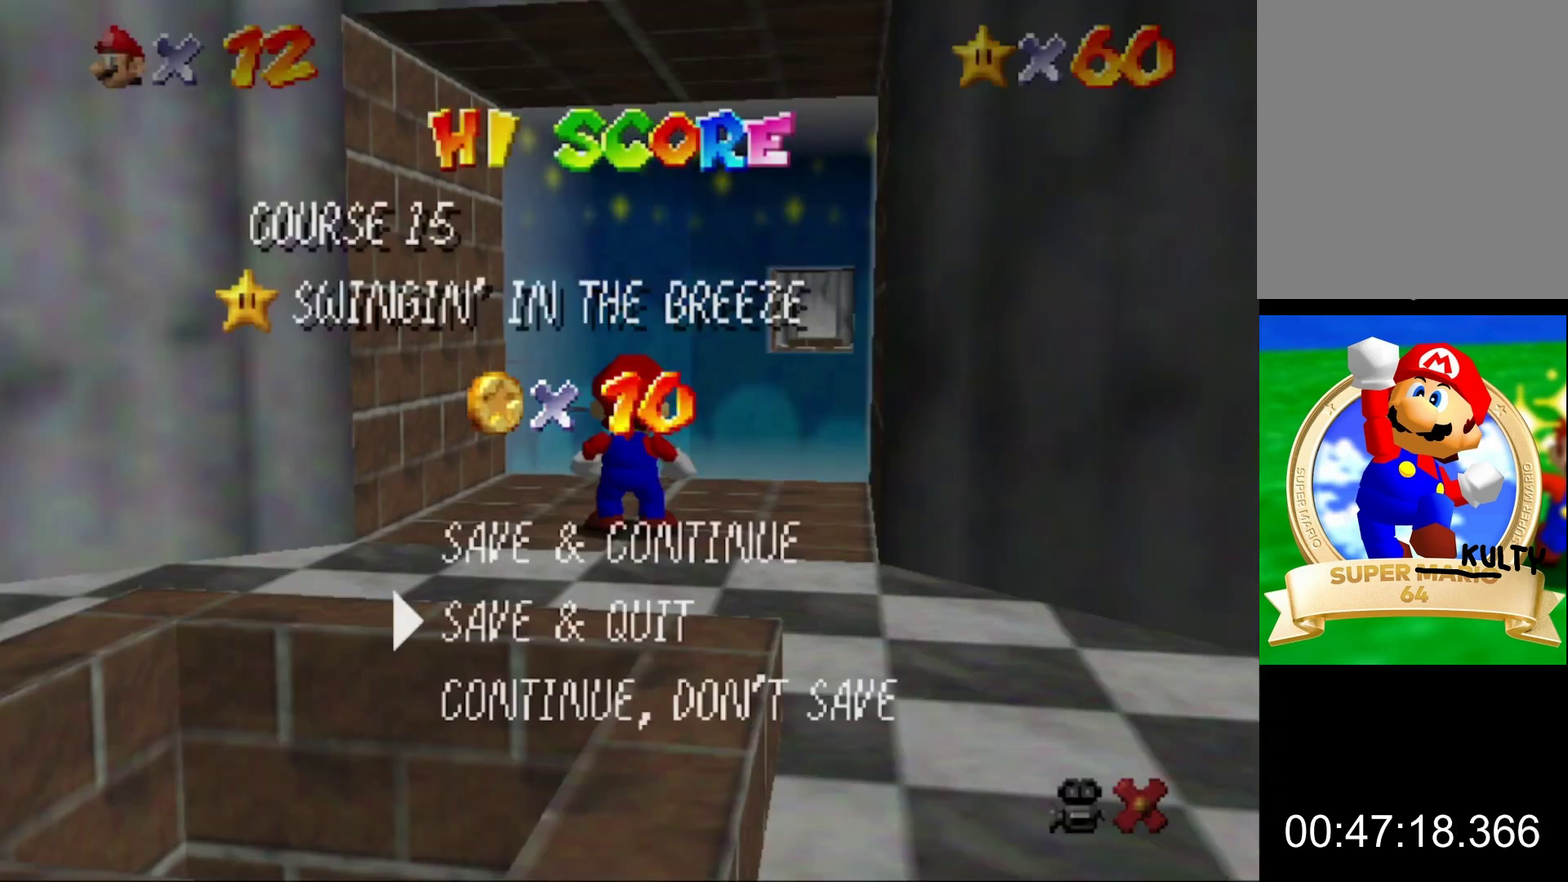
Gameplay with a controller (Nintendo layout); each line is a JSON object with the inputs held at the frame after it. "events" lists button and stick changes between this image and that frame as [ms after this image, input, new state], when the widget could be followed in between. This overlay highlights the sticks when they move; stick clicks (L3) are not distinguishable. Not read: L3 R3.
{"buttons": [], "left_stick": "down", "events": [[33, "left_stick", "down"], [167, "A", "down"], [200, "left_stick", "center"], [267, "A", "up"], [333, "left_stick", "down"]]}
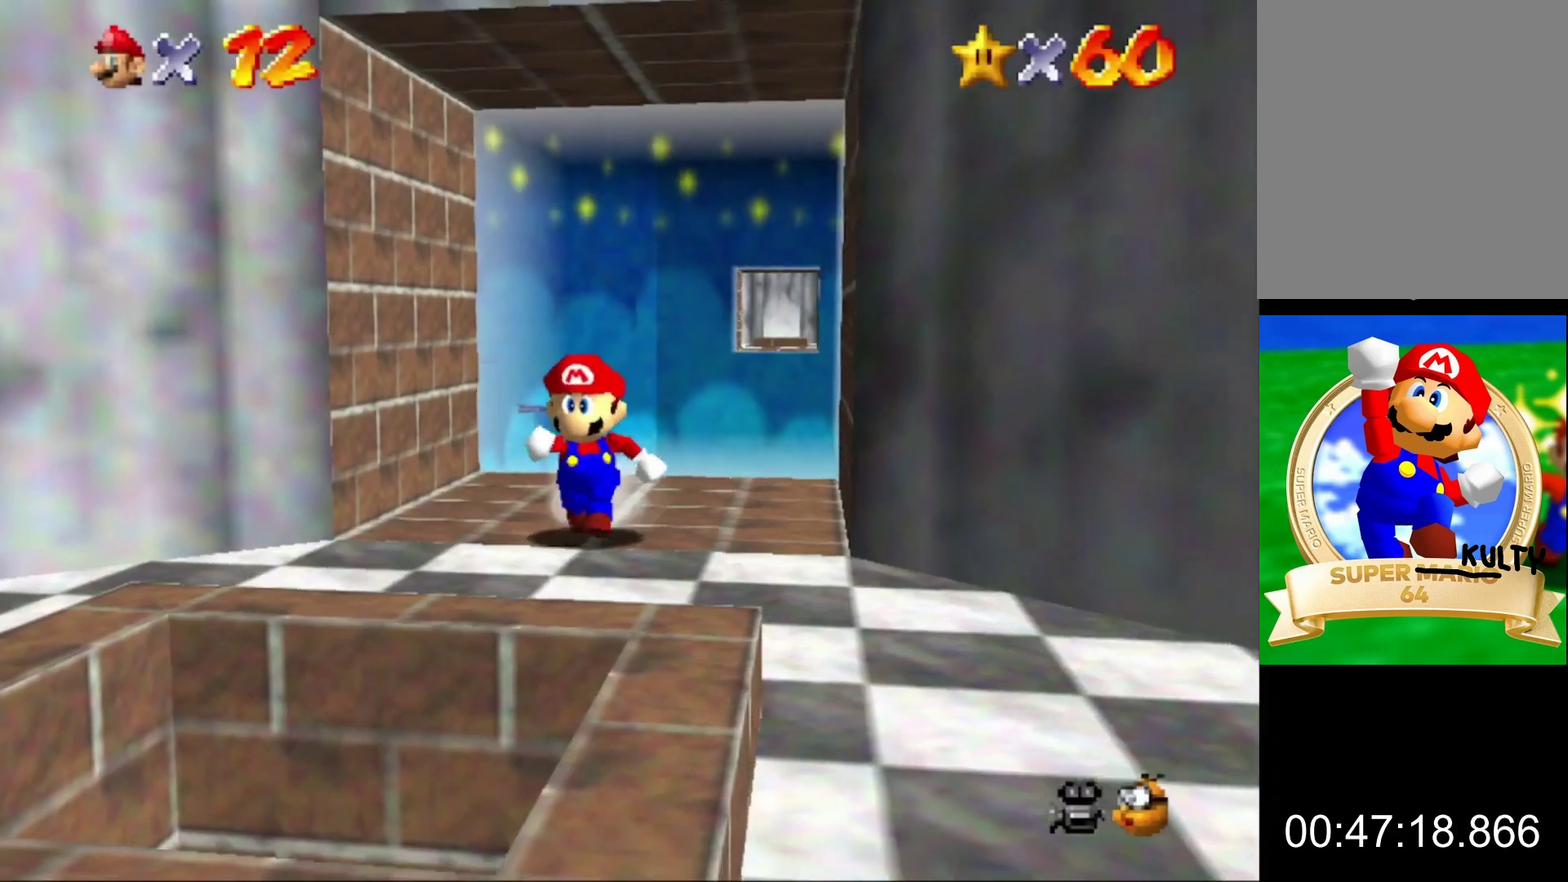
{"buttons": [], "left_stick": "down", "events": [[400, "A", "down"], [500, "A", "up"]]}
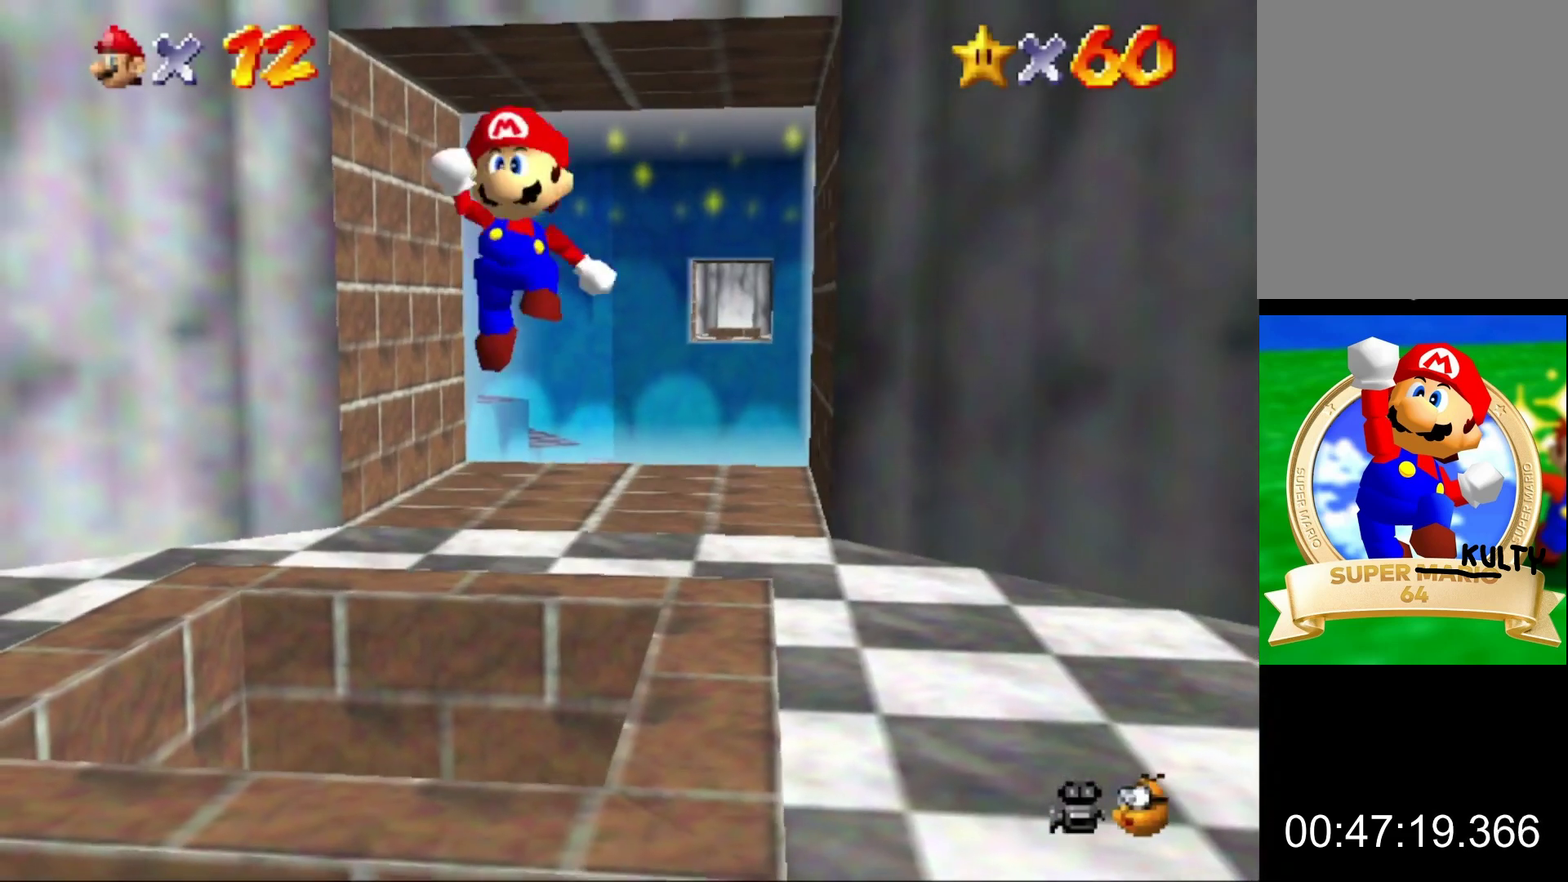
{"buttons": [], "left_stick": "center", "events": [[233, "left_stick", "center"]]}
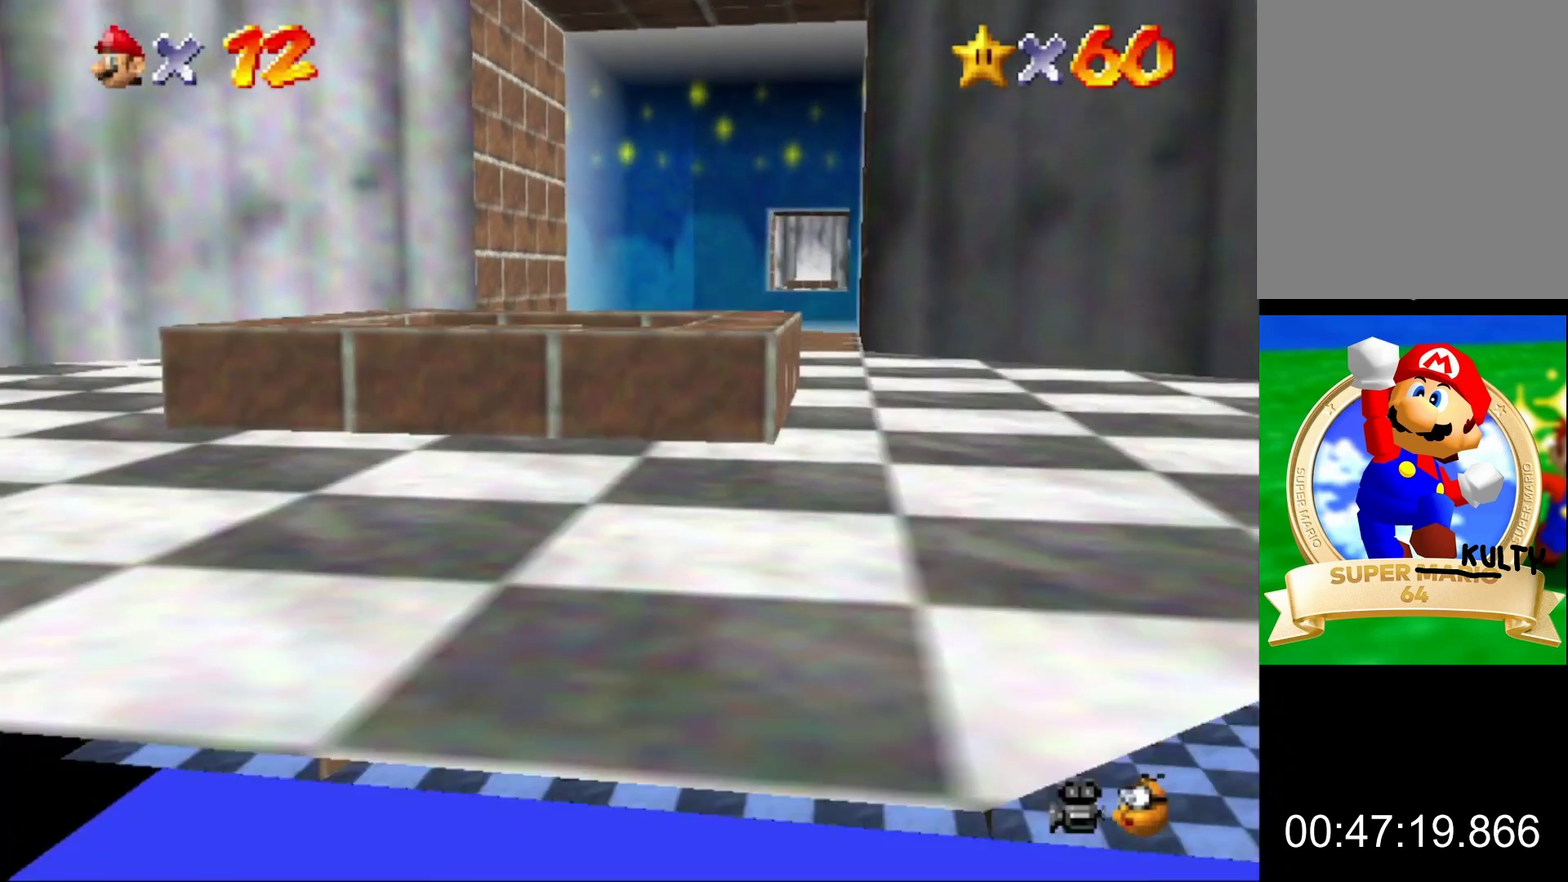
{"buttons": [], "left_stick": "center", "events": [[100, "Z", "down"], [233, "Z", "up"]]}
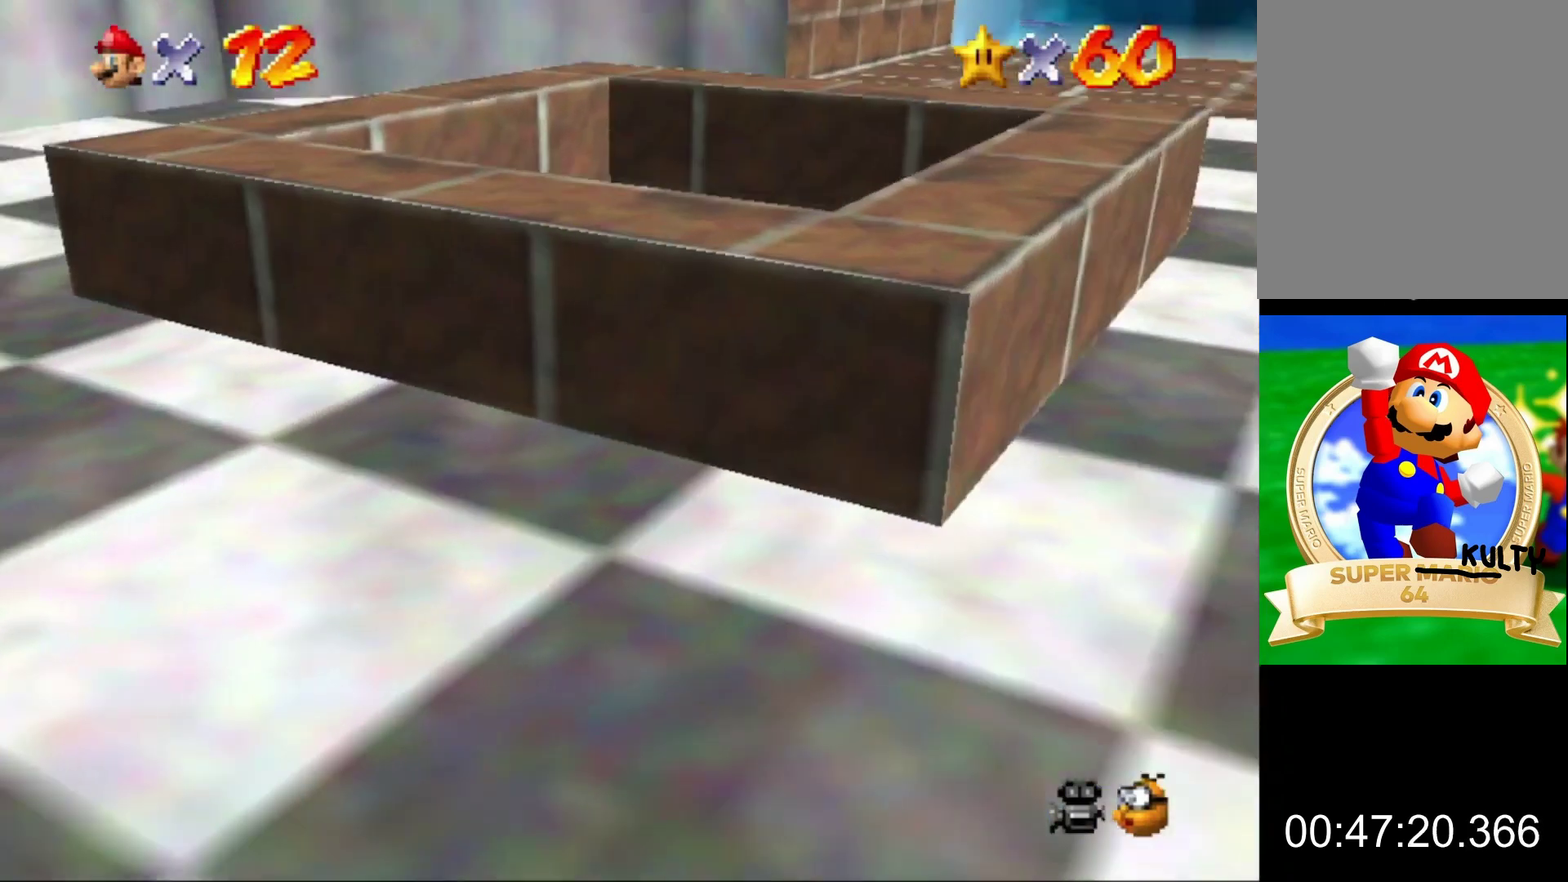
{"buttons": [], "left_stick": "center", "events": []}
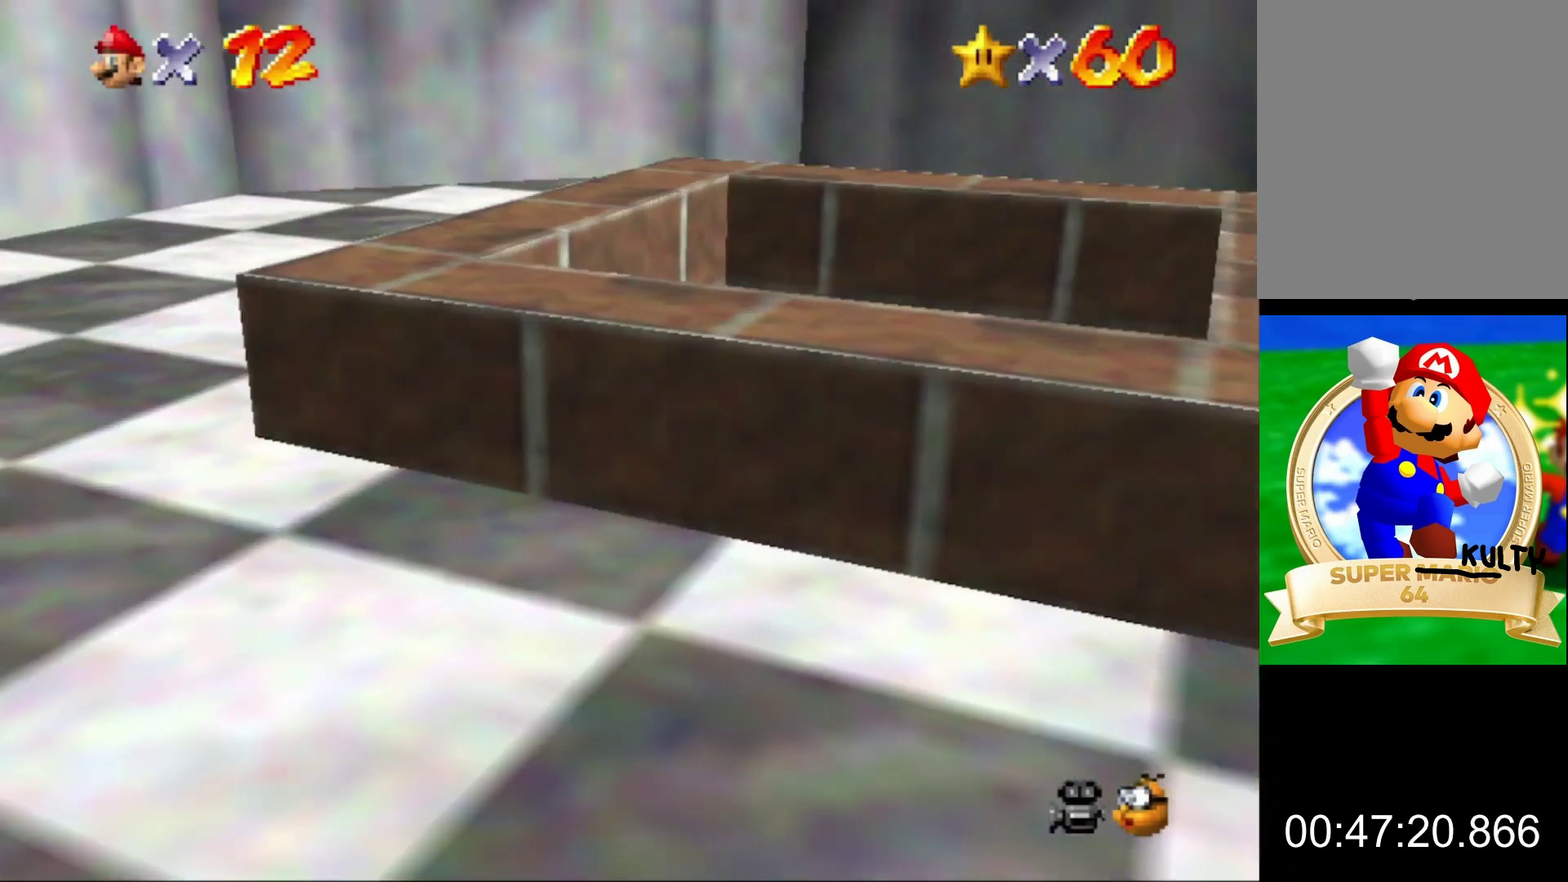
{"buttons": [], "left_stick": "center", "events": []}
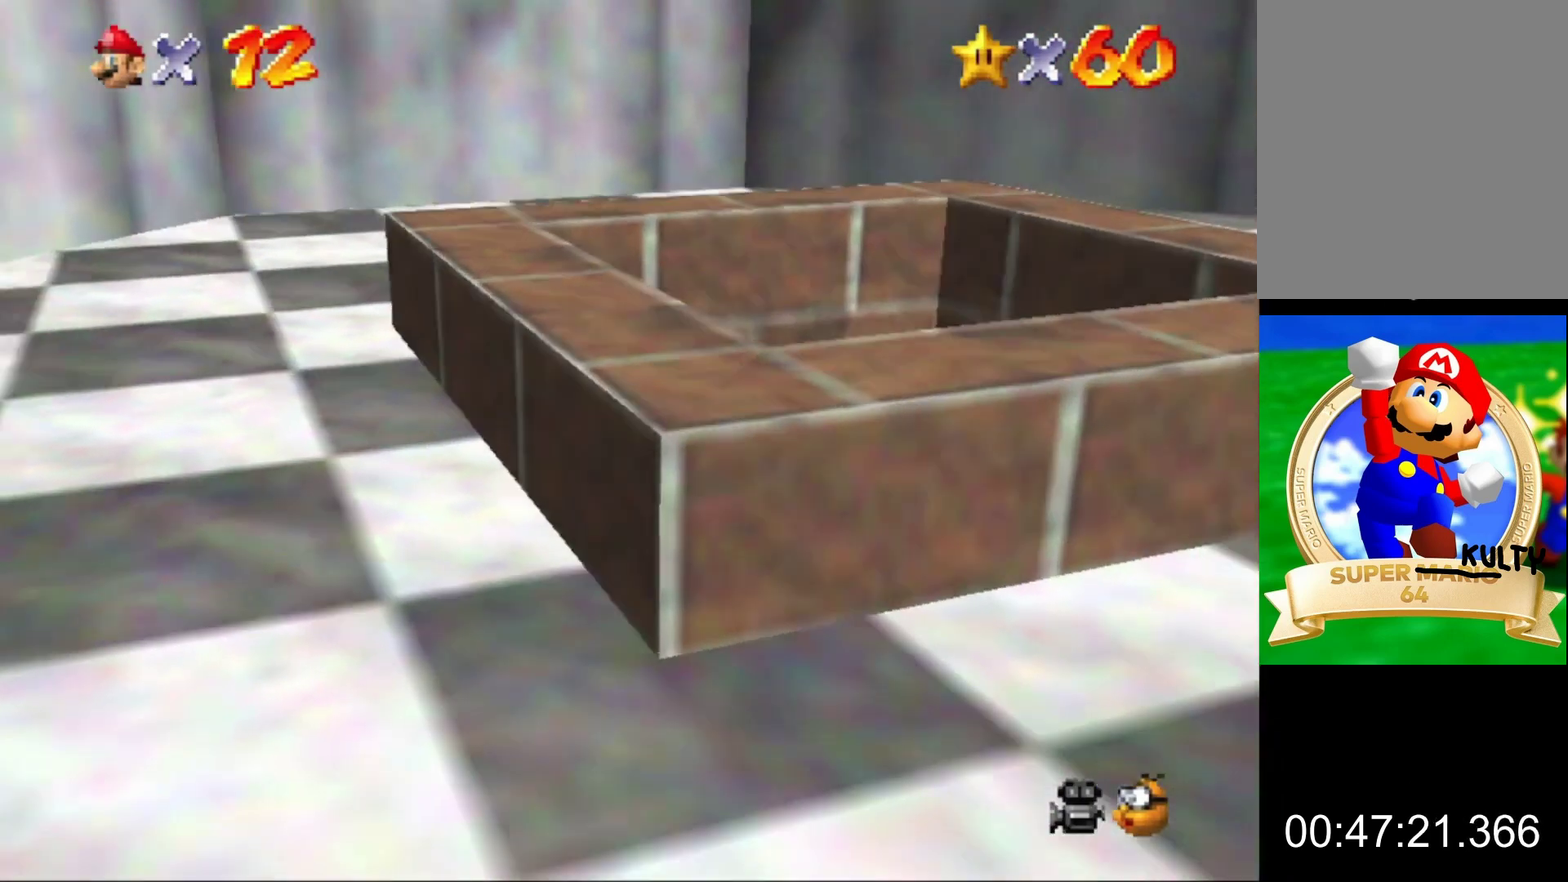
{"buttons": [], "left_stick": "center", "events": []}
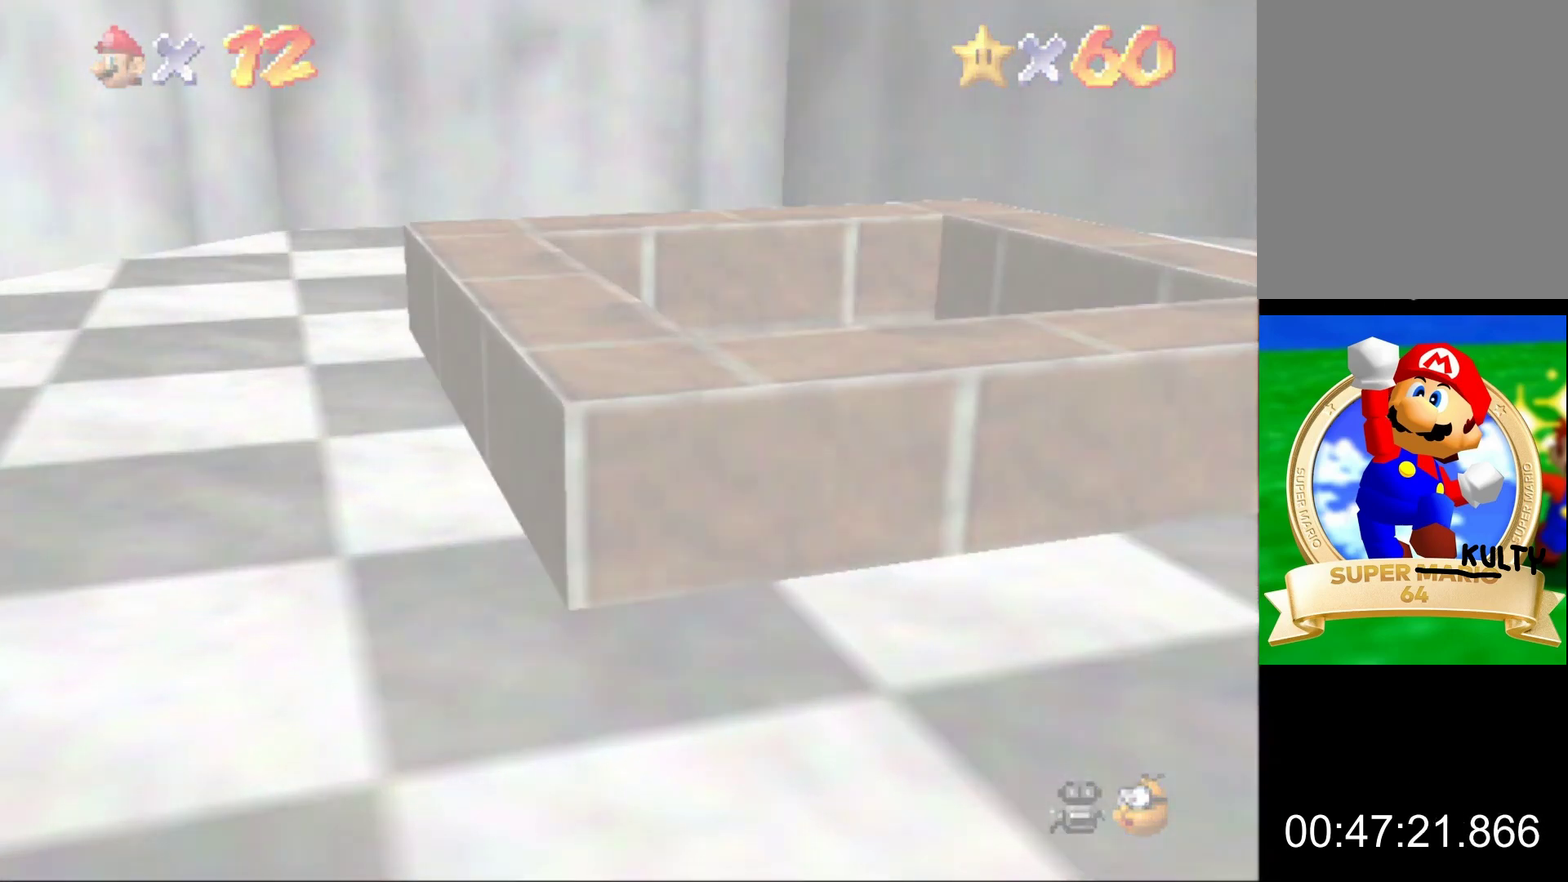
{"buttons": [], "left_stick": "center", "events": []}
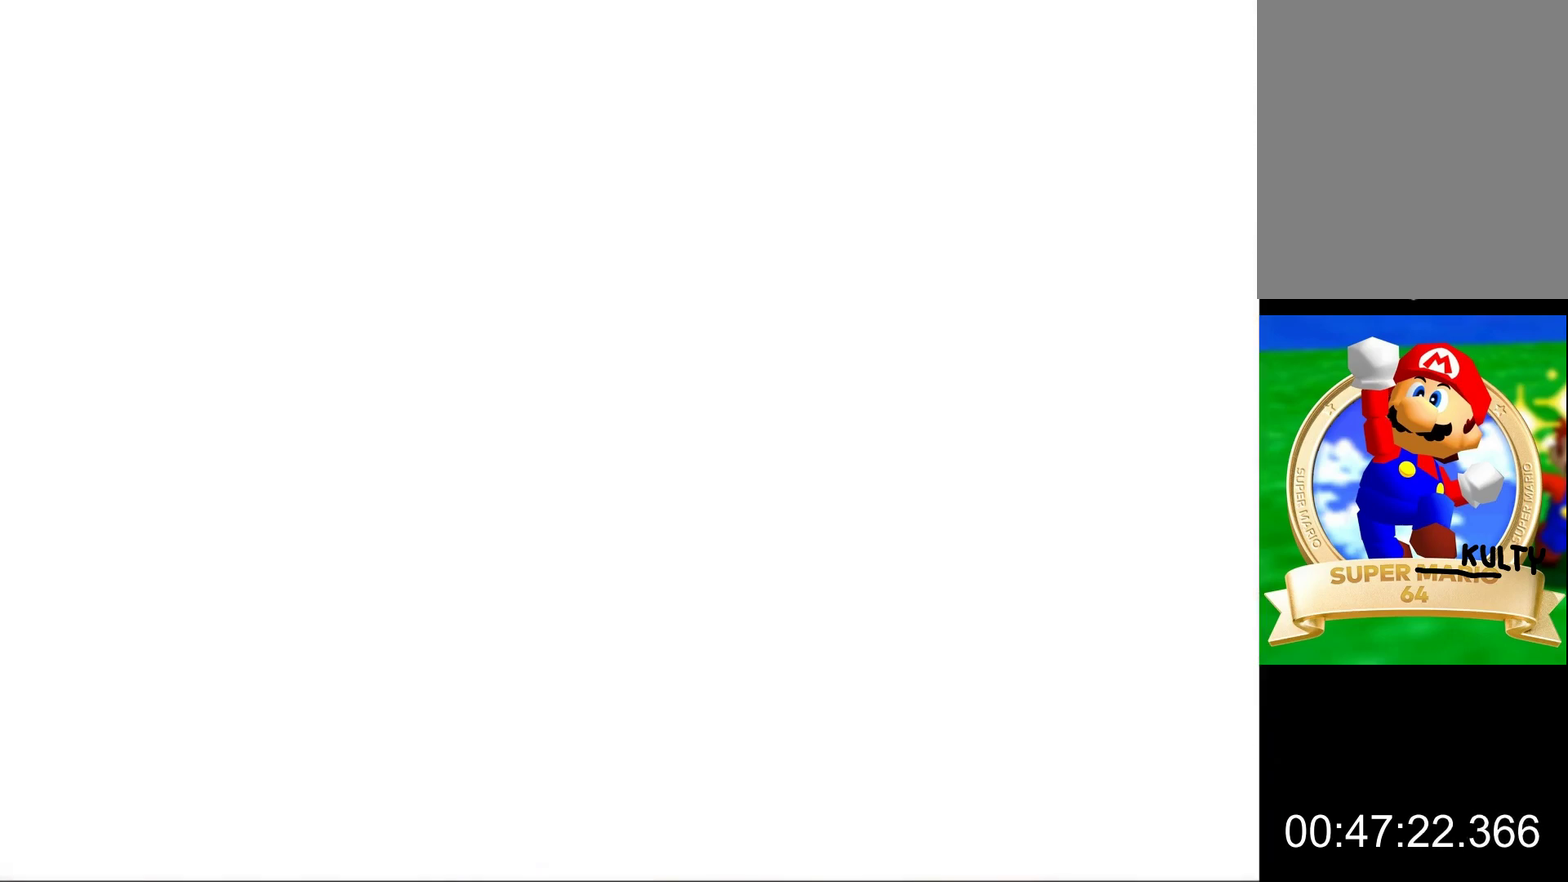
{"buttons": ["A"], "left_stick": "center", "events": [[433, "A", "down"]]}
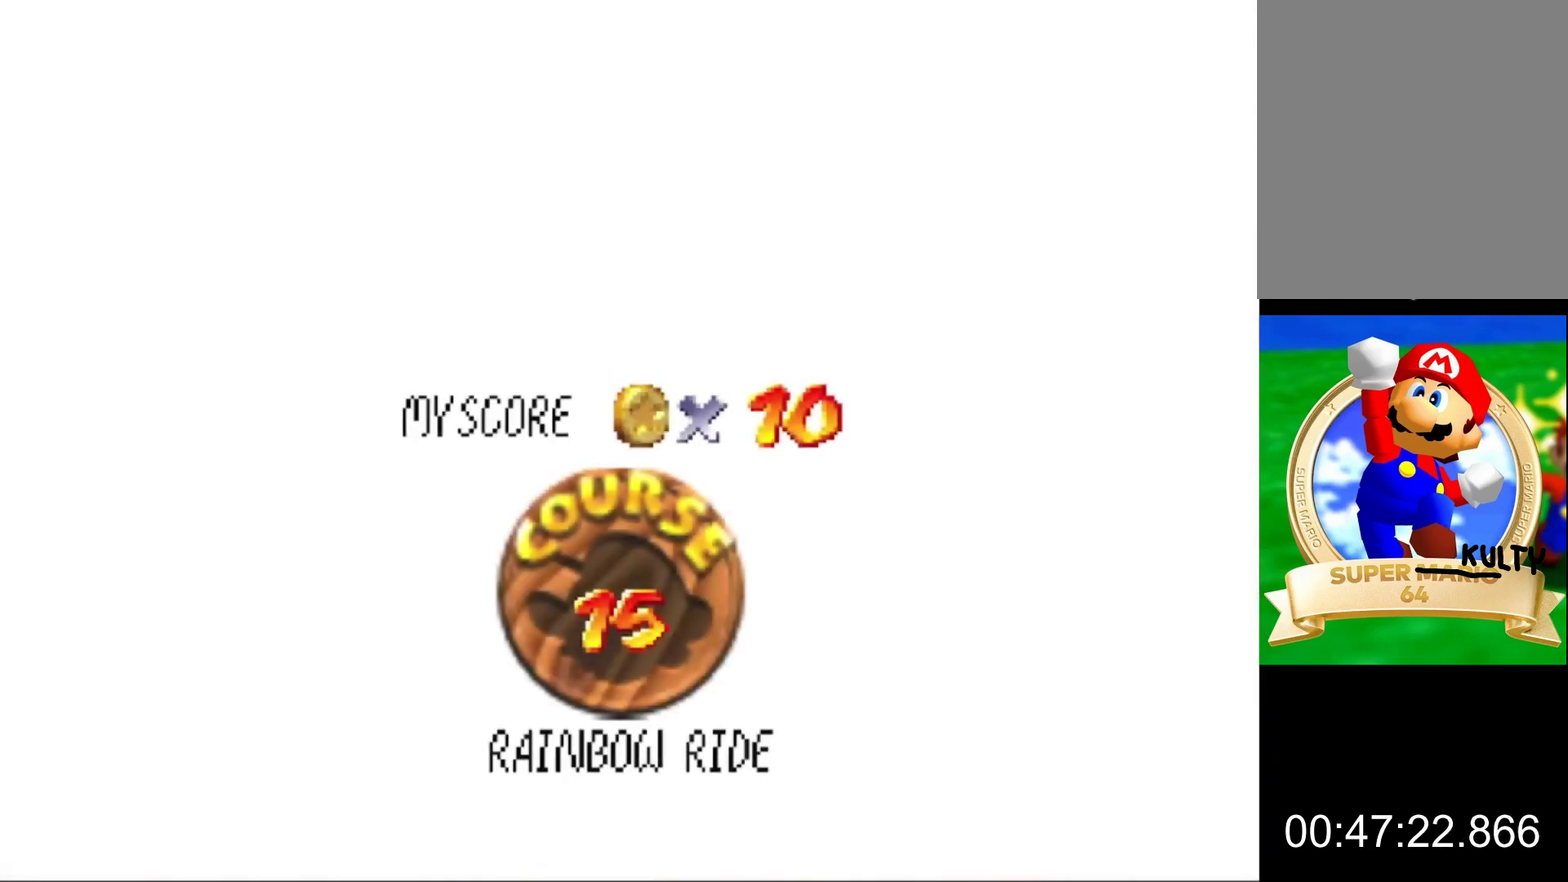
{"buttons": ["A"], "left_stick": "center", "events": [[100, "A", "up"], [133, "A", "down"], [233, "A", "up"], [333, "A", "down"], [400, "A", "up"], [500, "A", "down"]]}
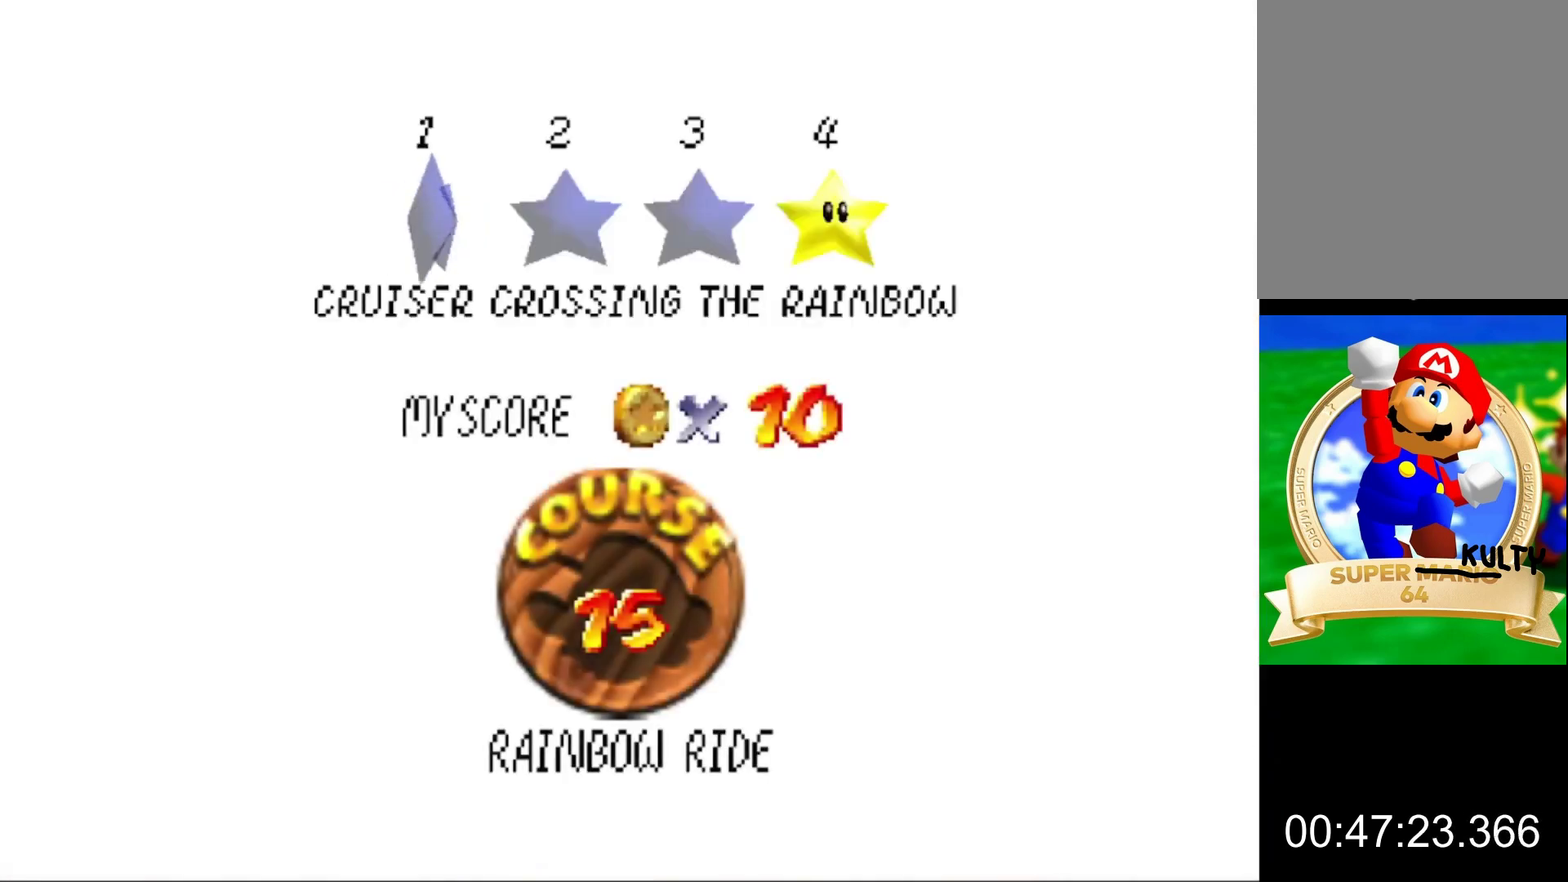
{"buttons": [], "left_stick": "center", "events": [[67, "A", "up"], [133, "A", "down"], [233, "A", "up"], [300, "A", "down"], [400, "A", "up"]]}
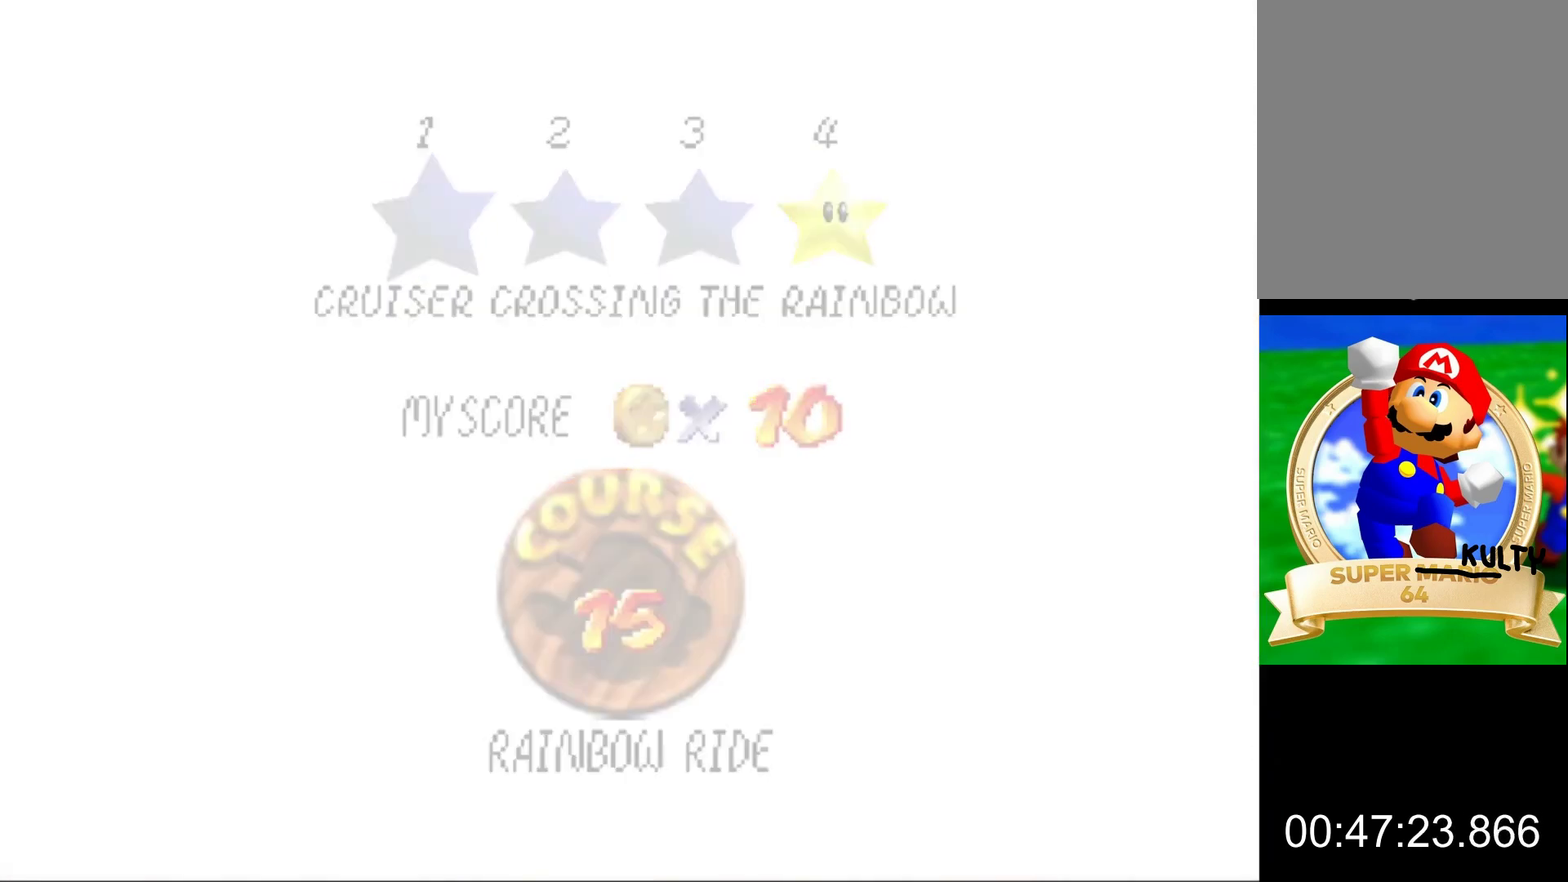
{"buttons": [], "left_stick": "center", "events": []}
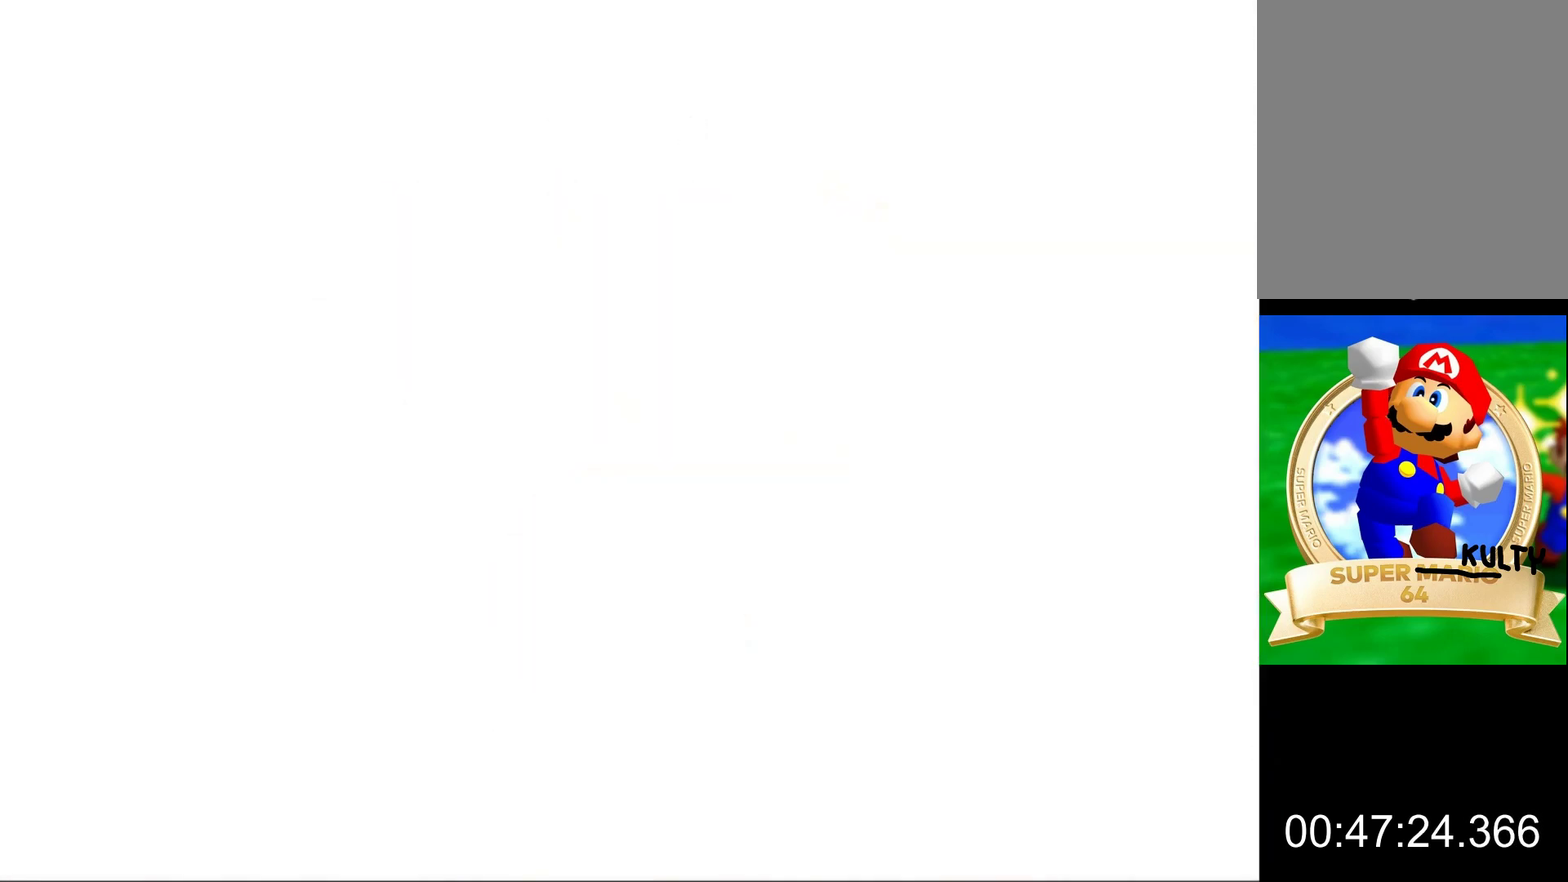
{"buttons": [], "left_stick": "center", "events": [[133, "C_RIGHT", "down"], [233, "C_RIGHT", "up"]]}
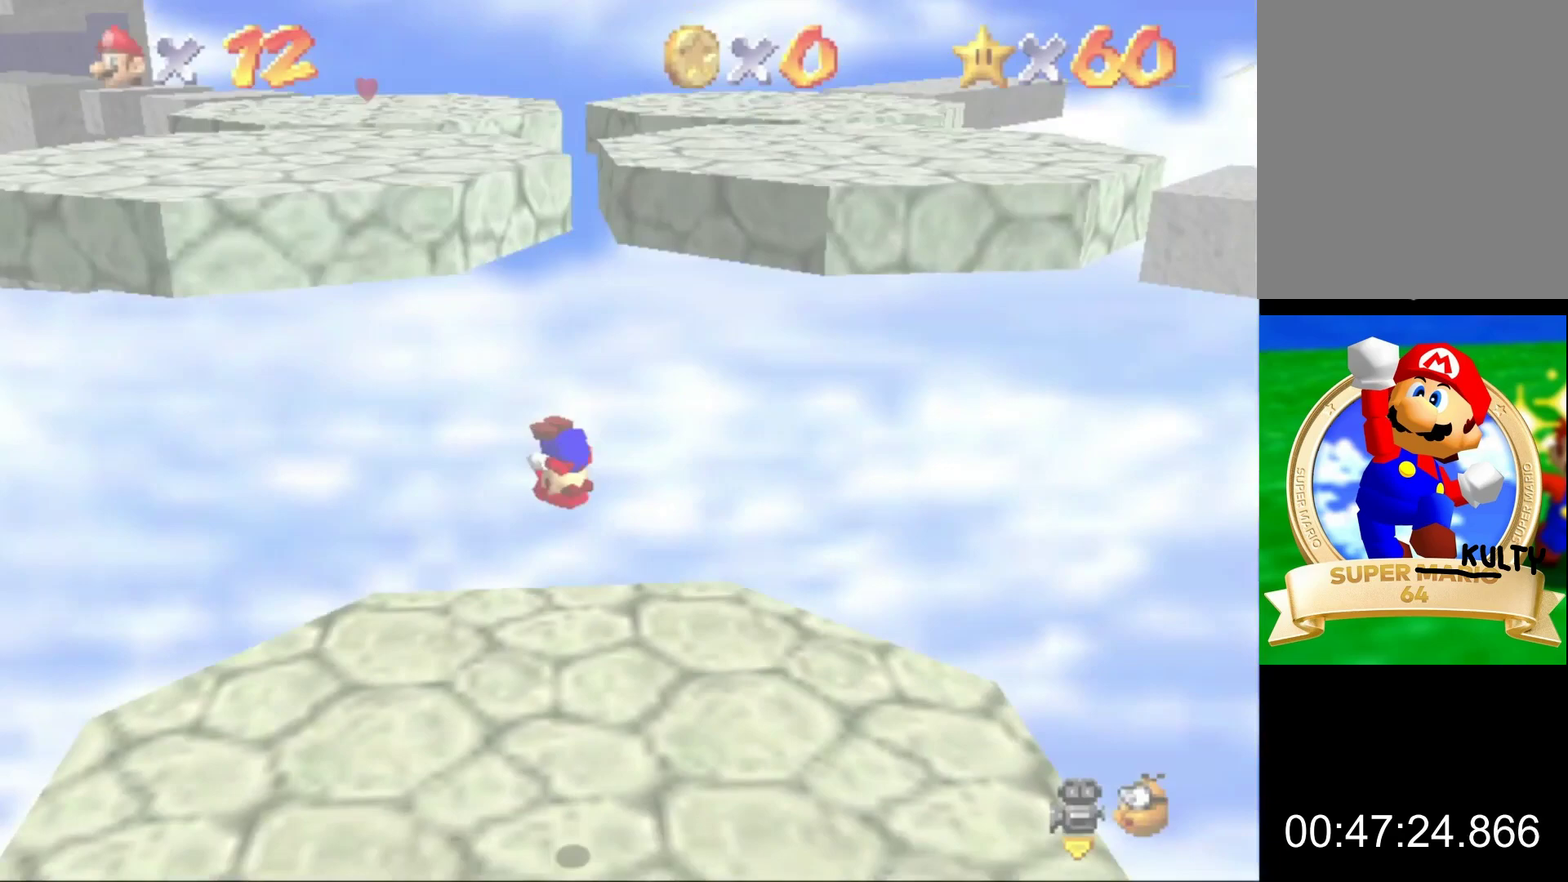
{"buttons": ["A"], "left_stick": "up", "events": [[100, "left_stick", "up"], [133, "A", "down"]]}
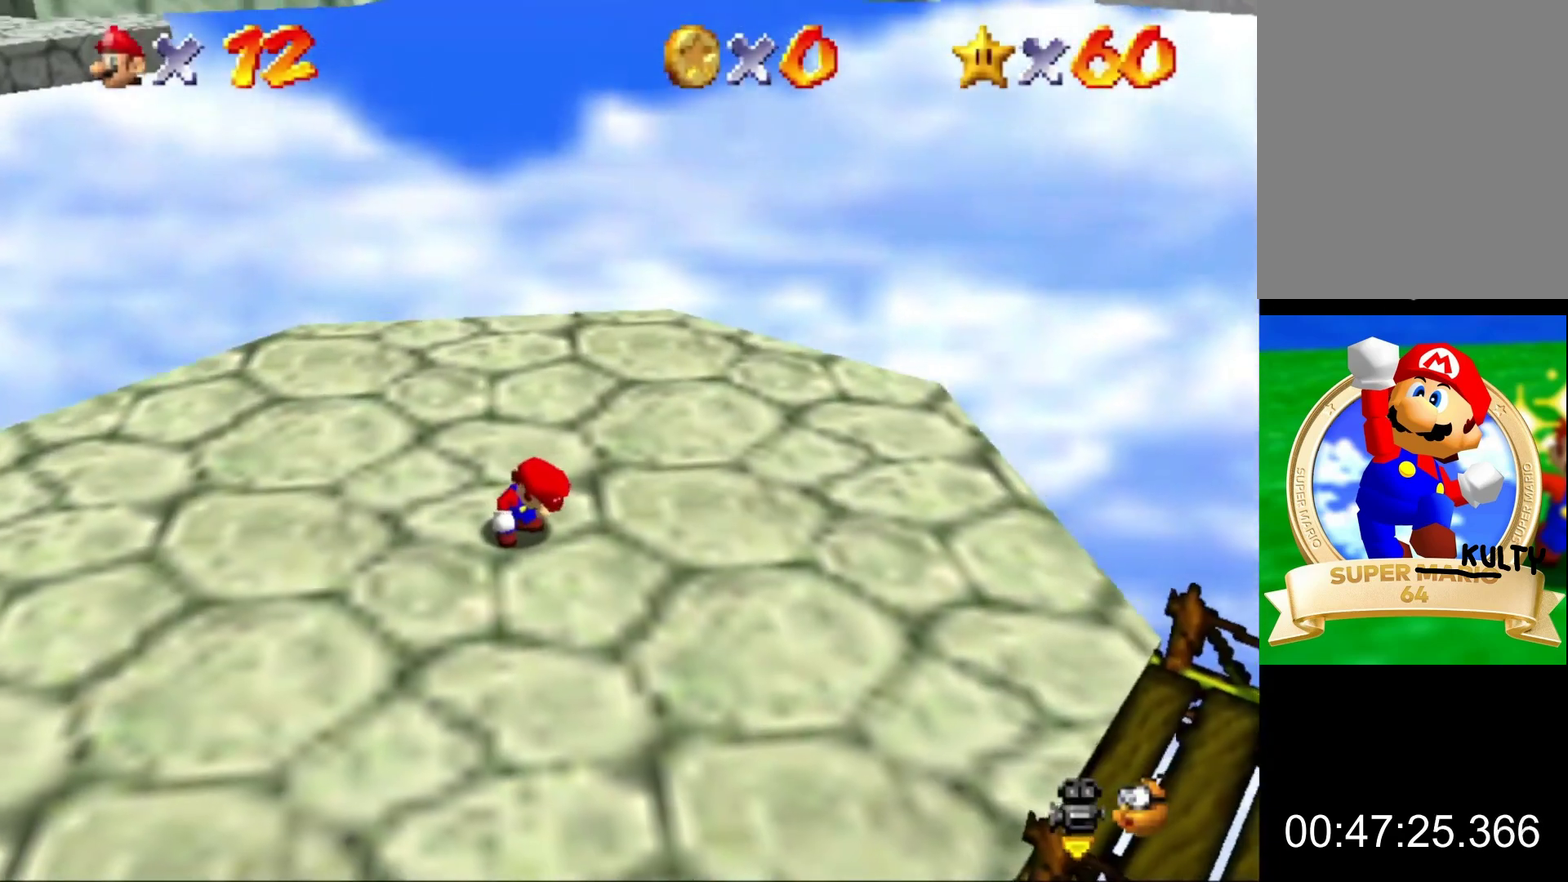
{"buttons": ["A", "B"], "left_stick": "up", "events": [[500, "B", "down"]]}